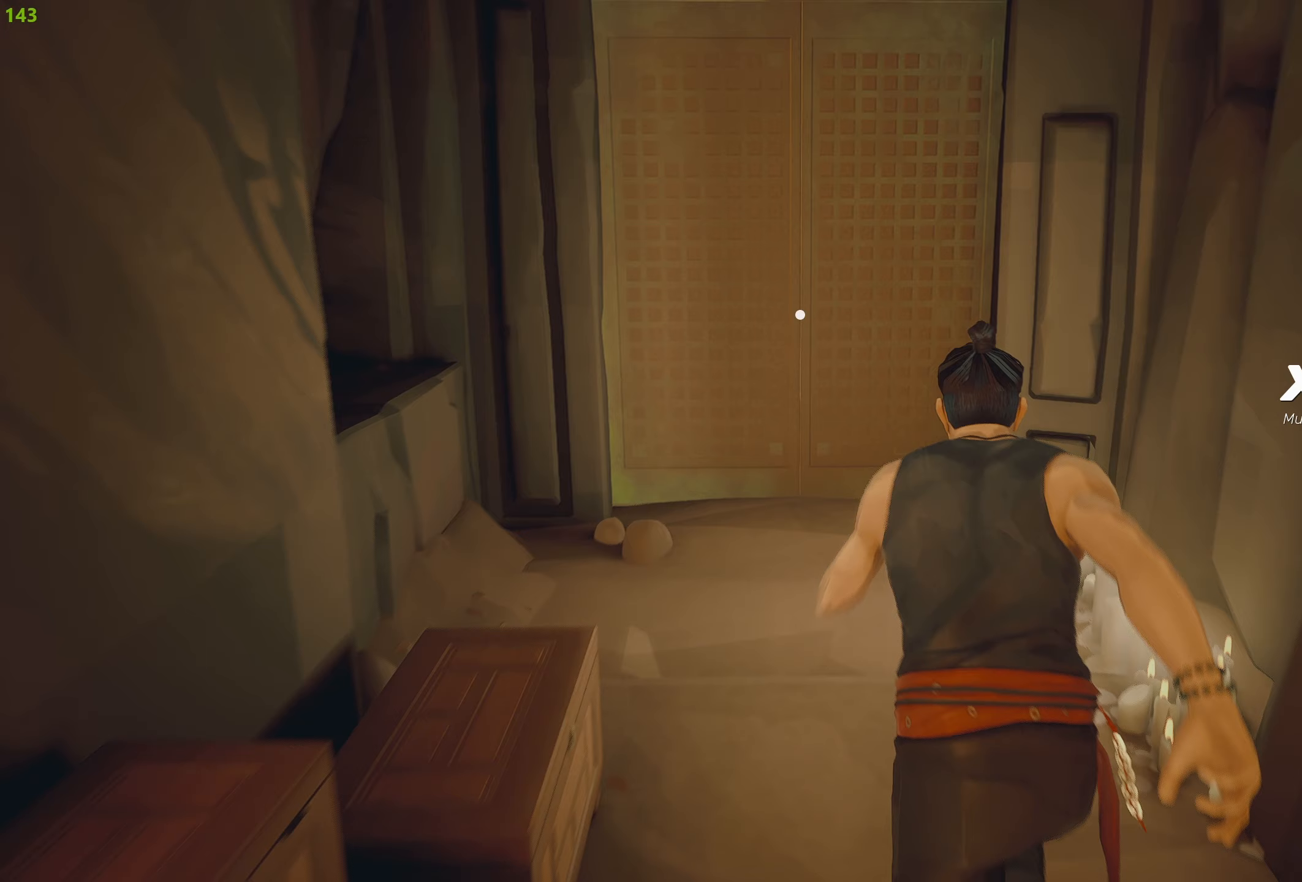
Gameplay with a controller (PlayStation layout); each line is a JSON object with the inputs held at the frame after it. "events" lists button and stick changes between this image and that frame as [ms after this image, input, new state], when the widget could be followed in between.
{"buttons": ["CROSS", "R2"], "left_stick": "center", "right_stick": "center", "events": [[417, "CROSS", "down"], [450, "left_stick", "center"]]}
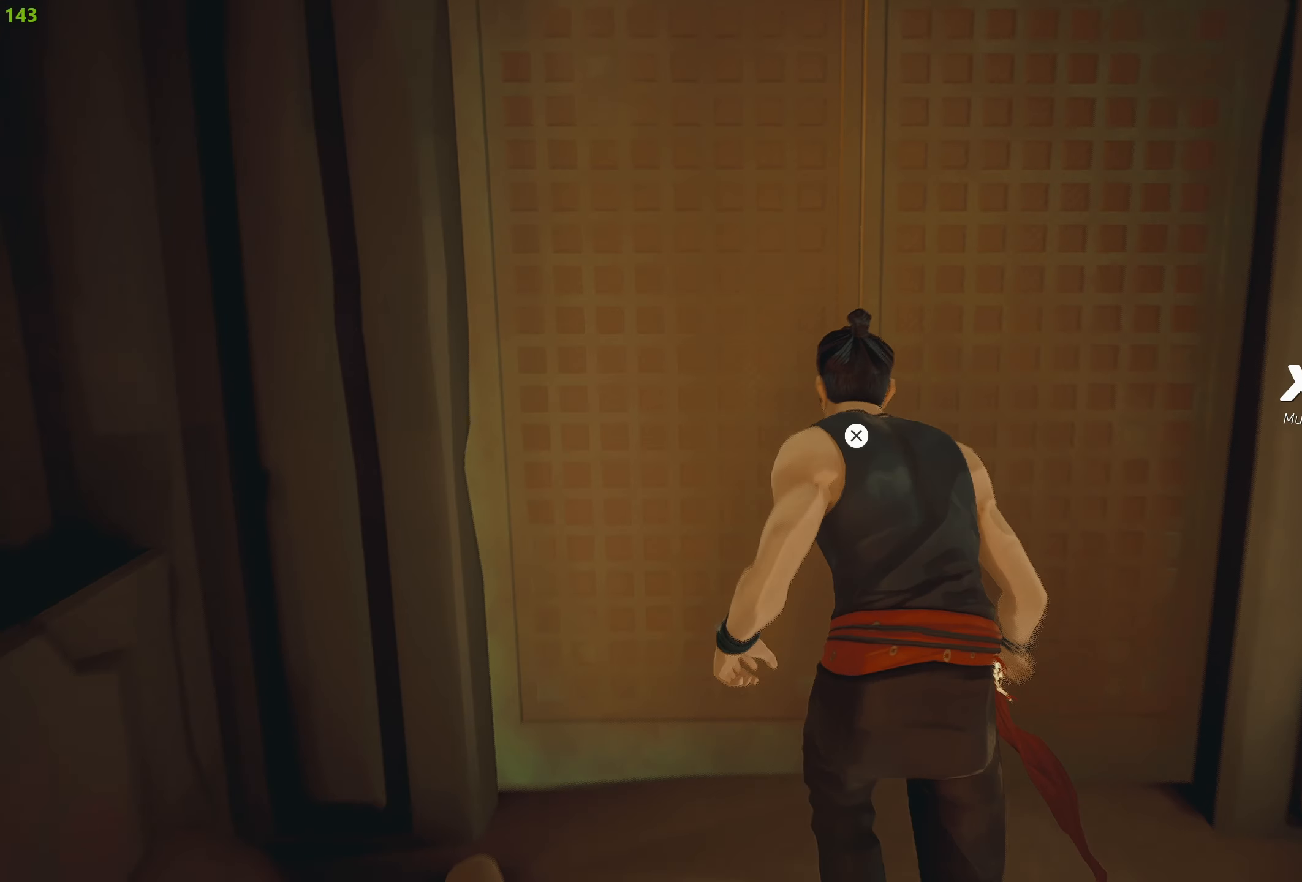
{"buttons": [], "left_stick": "up", "right_stick": "center", "events": [[17, "CROSS", "up"], [50, "CROSS", "down"], [167, "CROSS", "up"], [350, "R2", "up"], [484, "left_stick", "up"]]}
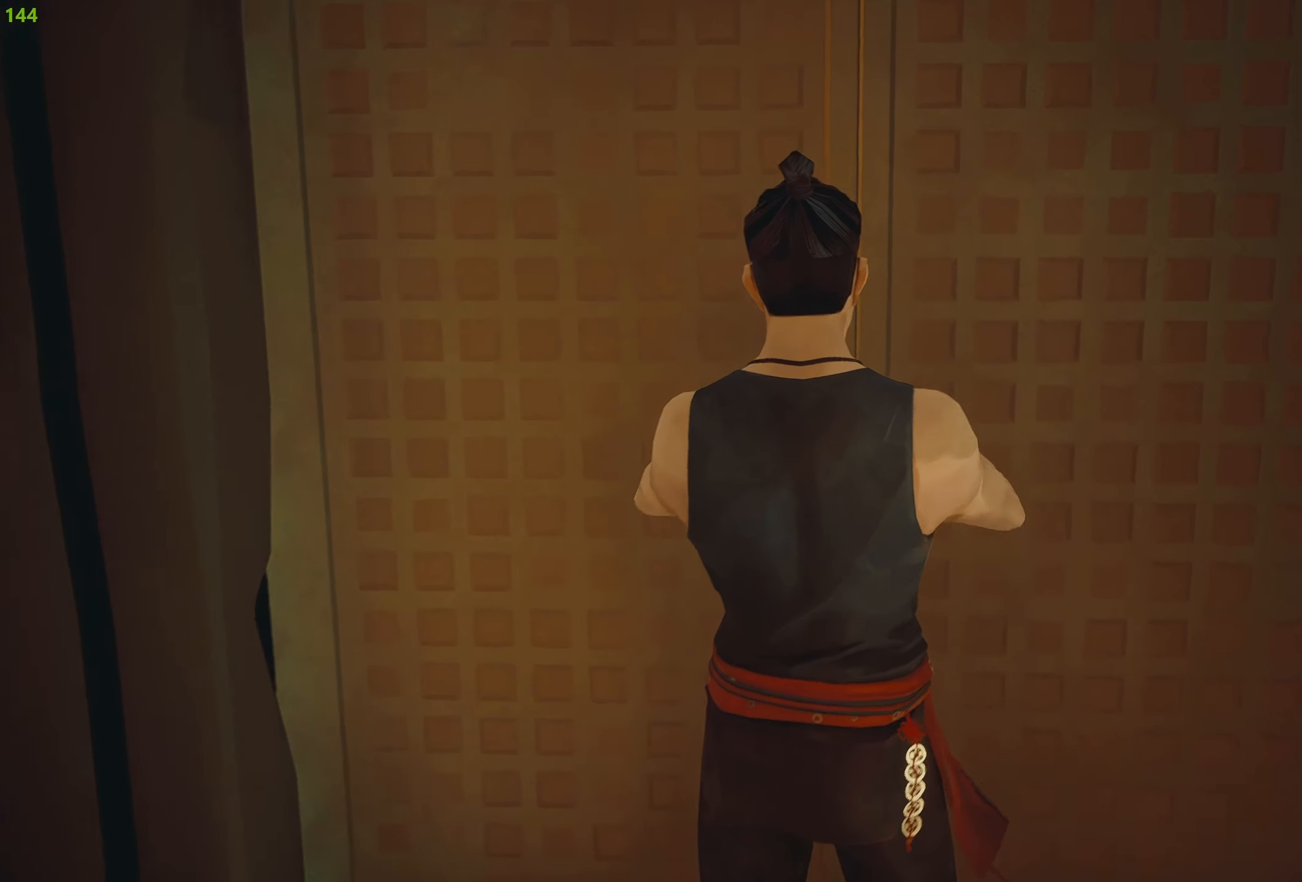
{"buttons": [], "left_stick": "up", "right_stick": "center", "events": []}
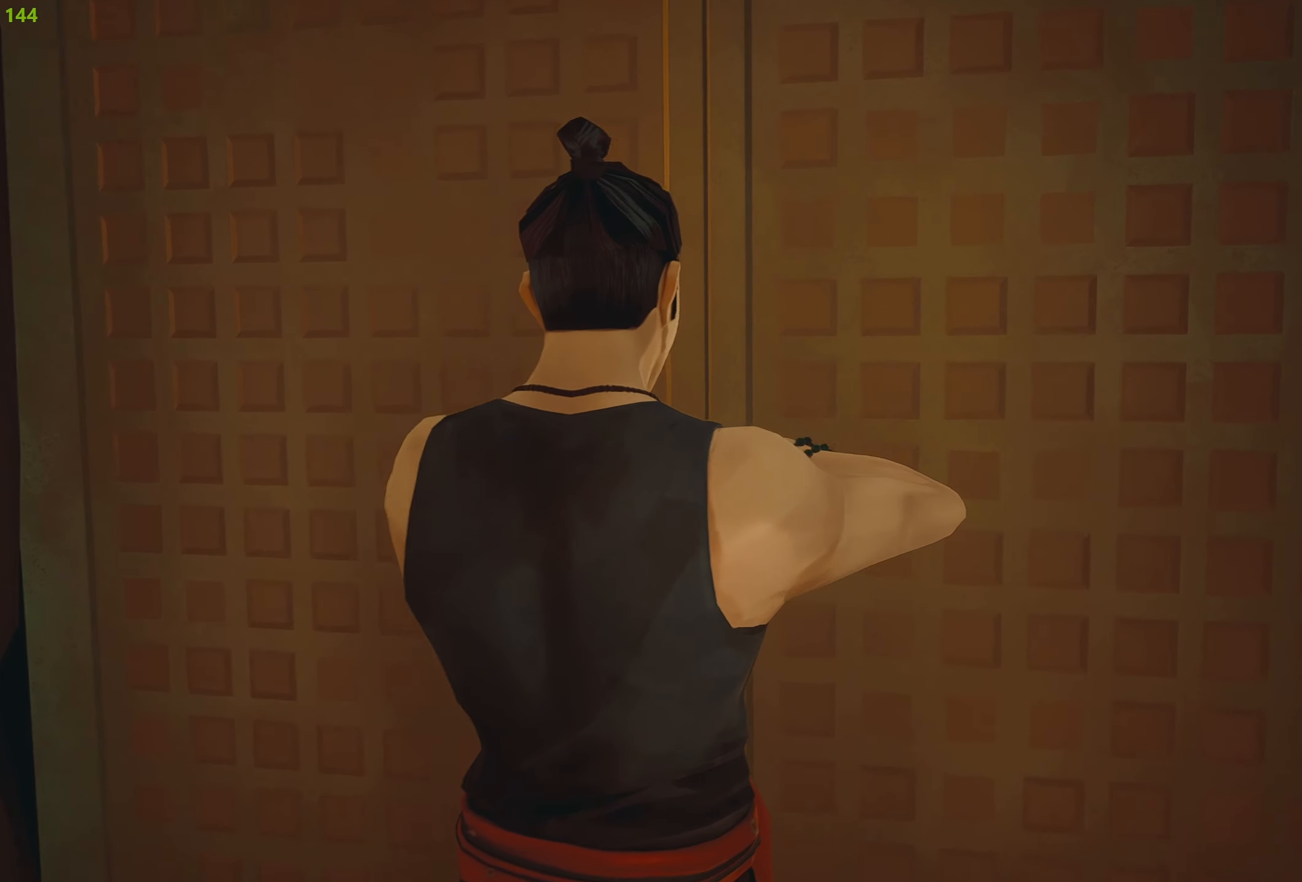
{"buttons": [], "left_stick": "up", "right_stick": "center", "events": []}
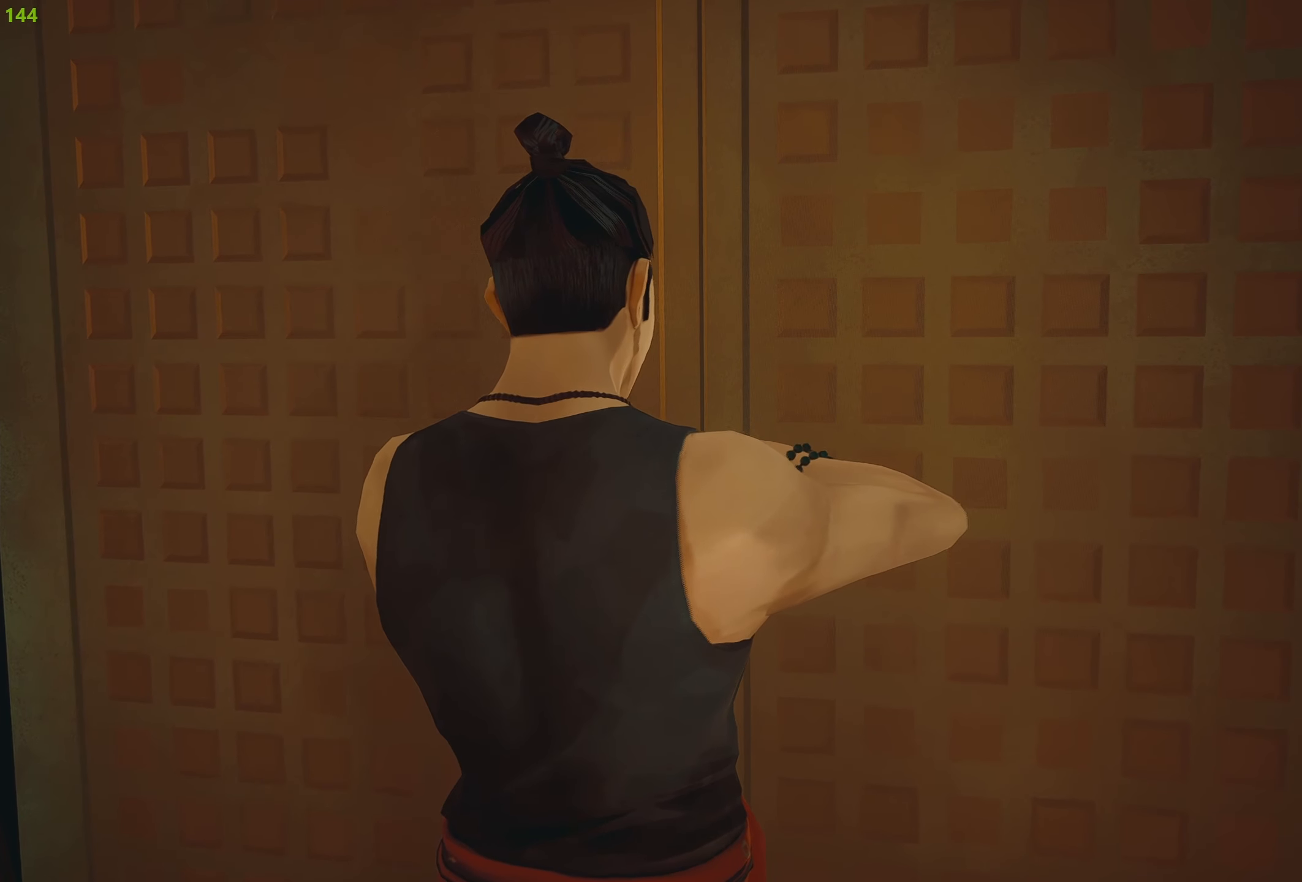
{"buttons": [], "left_stick": "up", "right_stick": "center", "events": []}
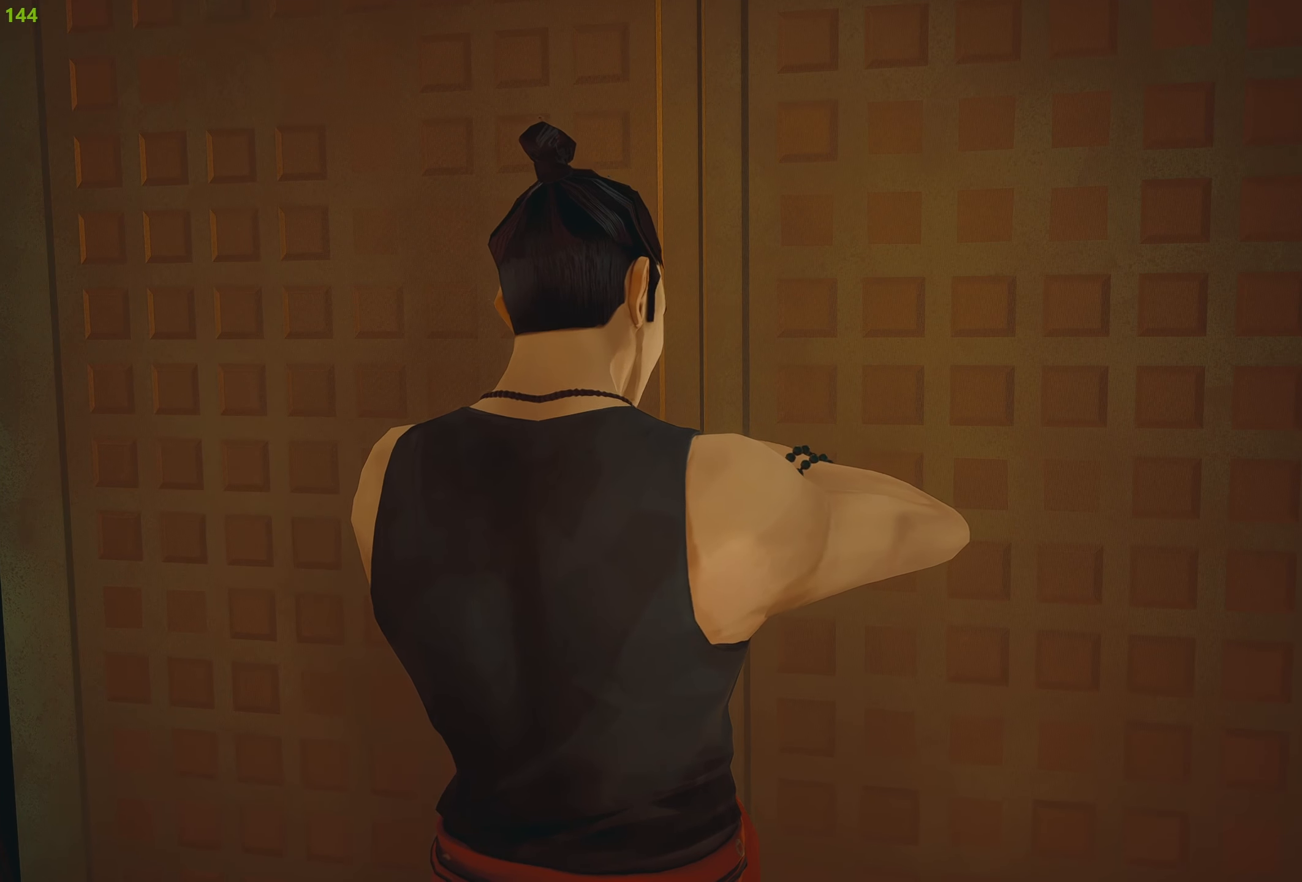
{"buttons": [], "left_stick": "up", "right_stick": "center", "events": []}
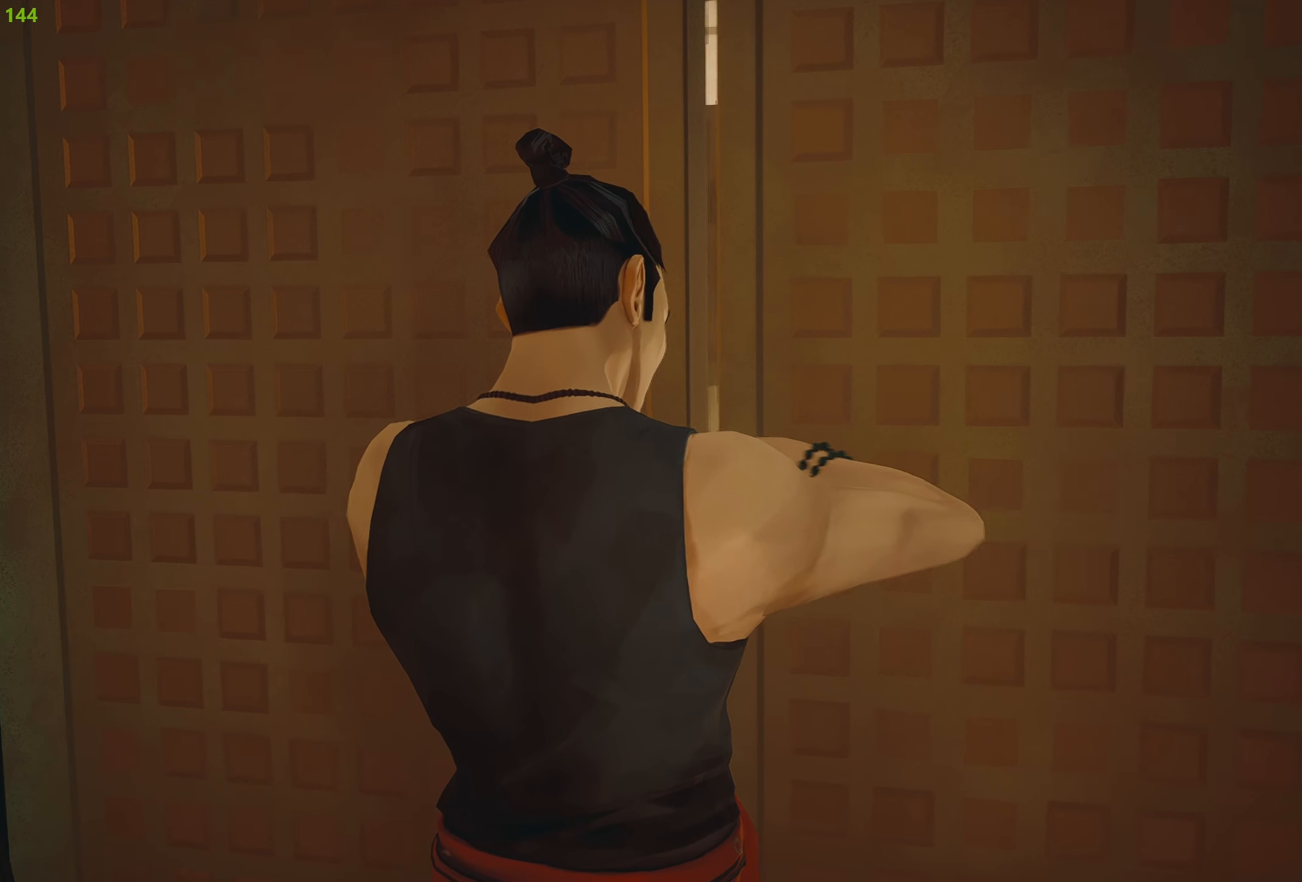
{"buttons": [], "left_stick": "up", "right_stick": "center", "events": []}
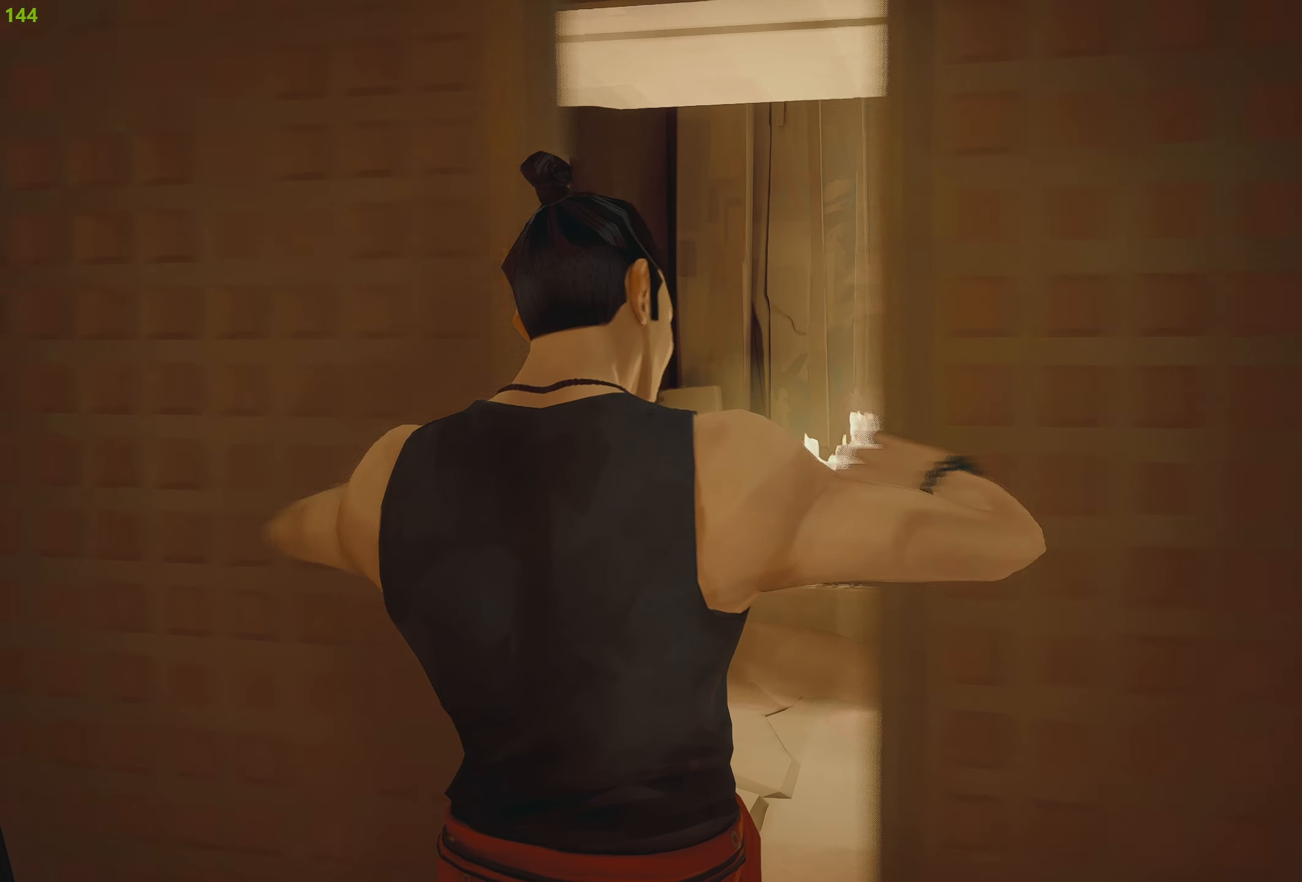
{"buttons": ["R2"], "left_stick": "up", "right_stick": "center", "events": [[334, "R2", "down"]]}
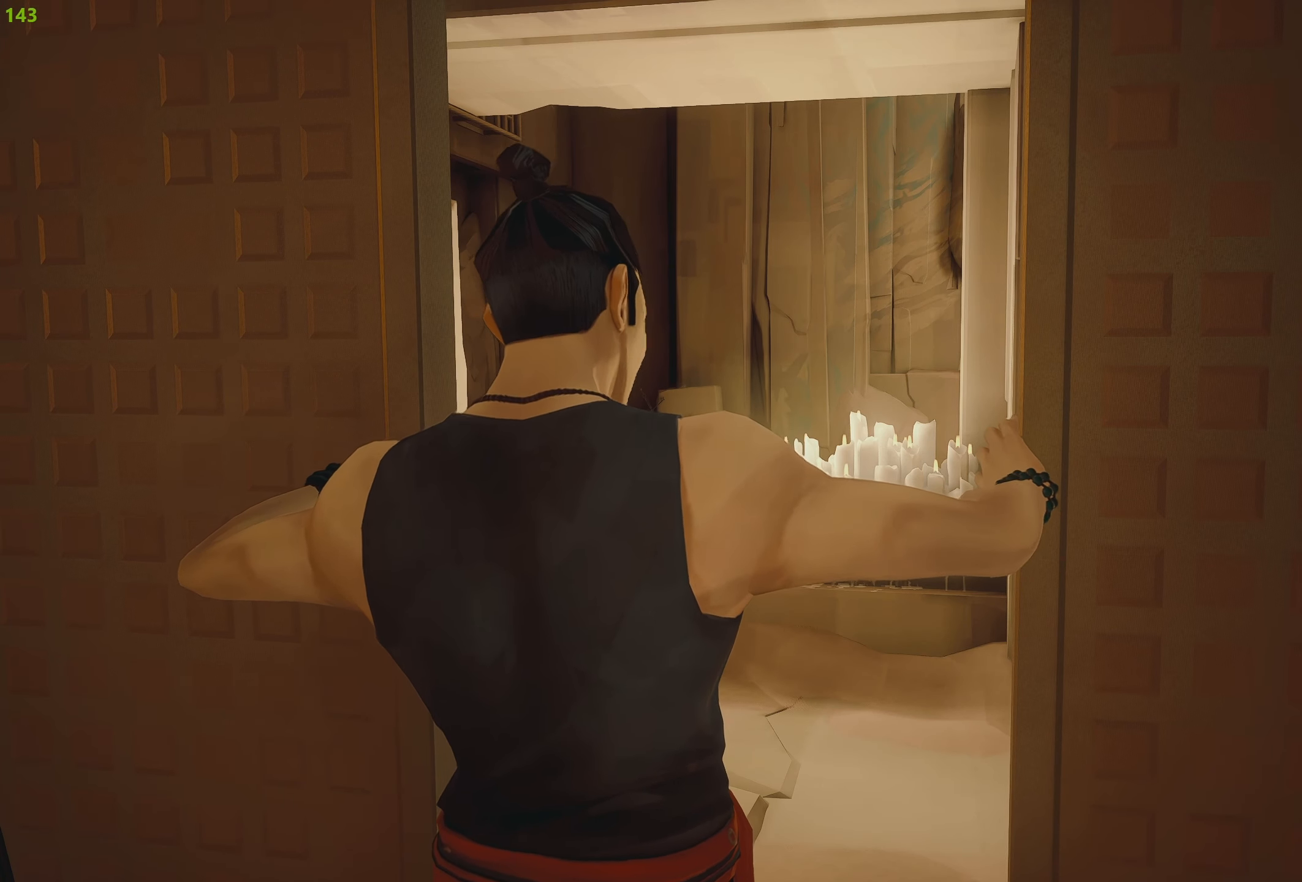
{"buttons": ["R2"], "left_stick": "up", "right_stick": "center", "events": []}
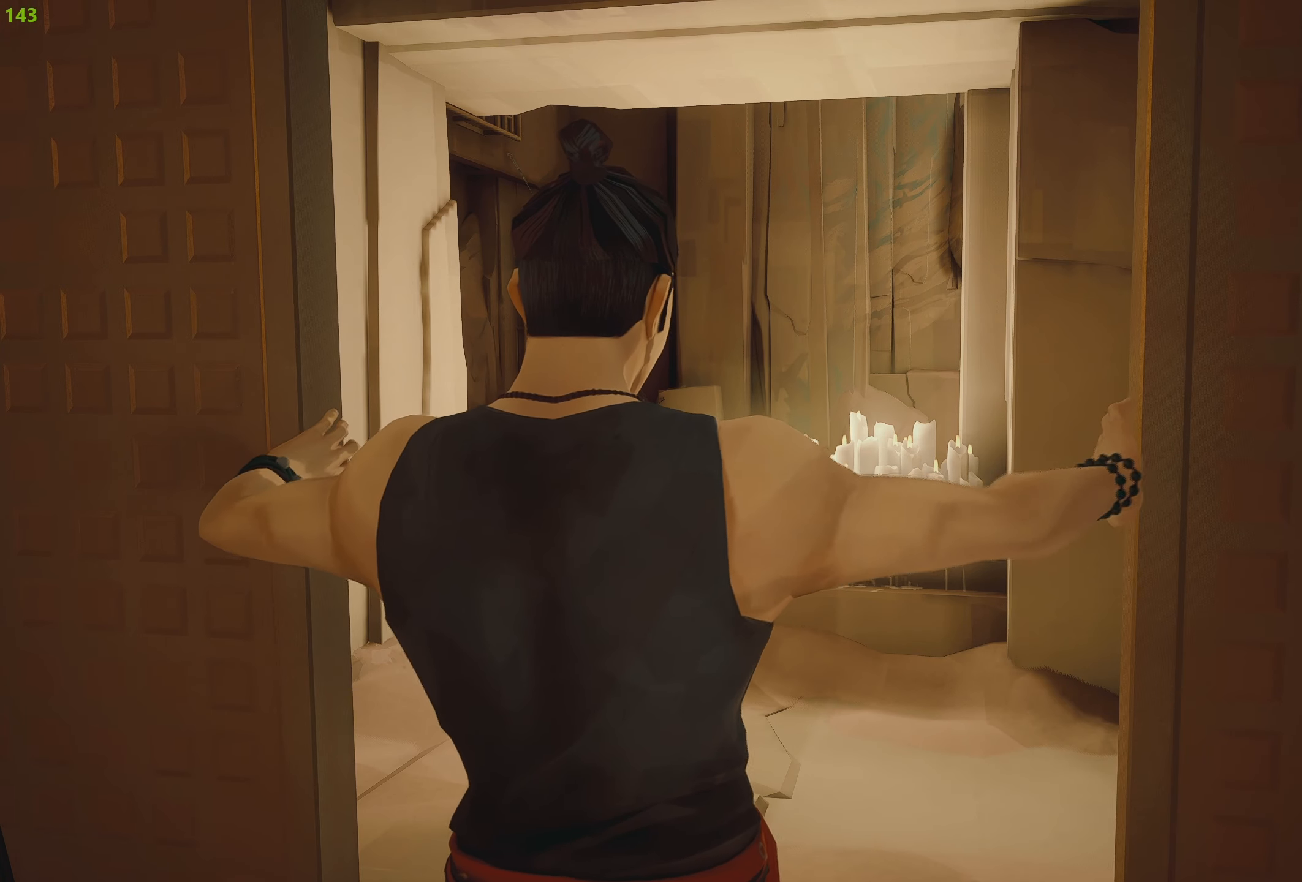
{"buttons": ["R2"], "left_stick": "up", "right_stick": "center", "events": []}
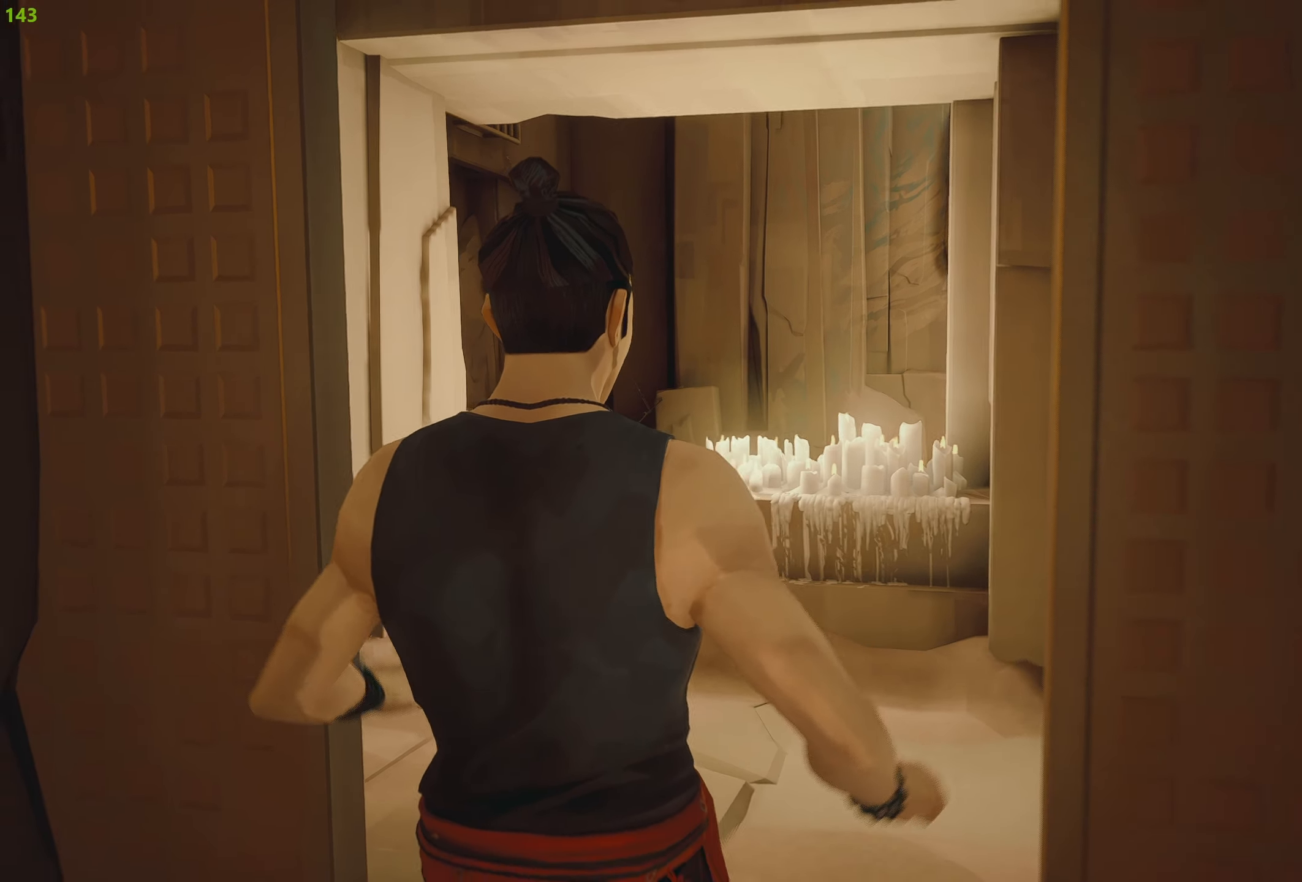
{"buttons": ["R2"], "left_stick": "up", "right_stick": "down-left", "events": [[166, "right_stick", "down-left"]]}
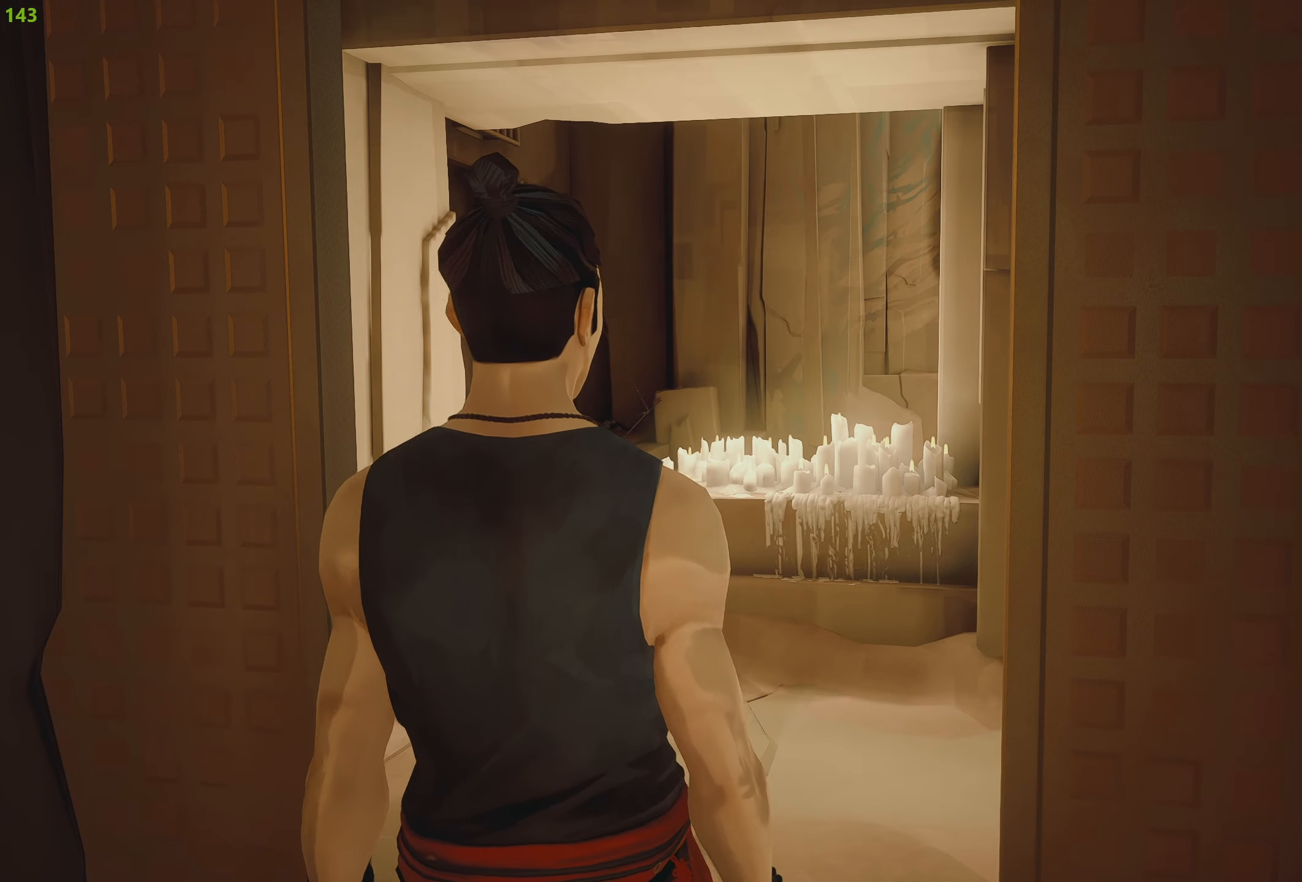
{"buttons": ["R2"], "left_stick": "up", "right_stick": "down-left", "events": [[200, "right_stick", "center"], [383, "right_stick", "down-left"]]}
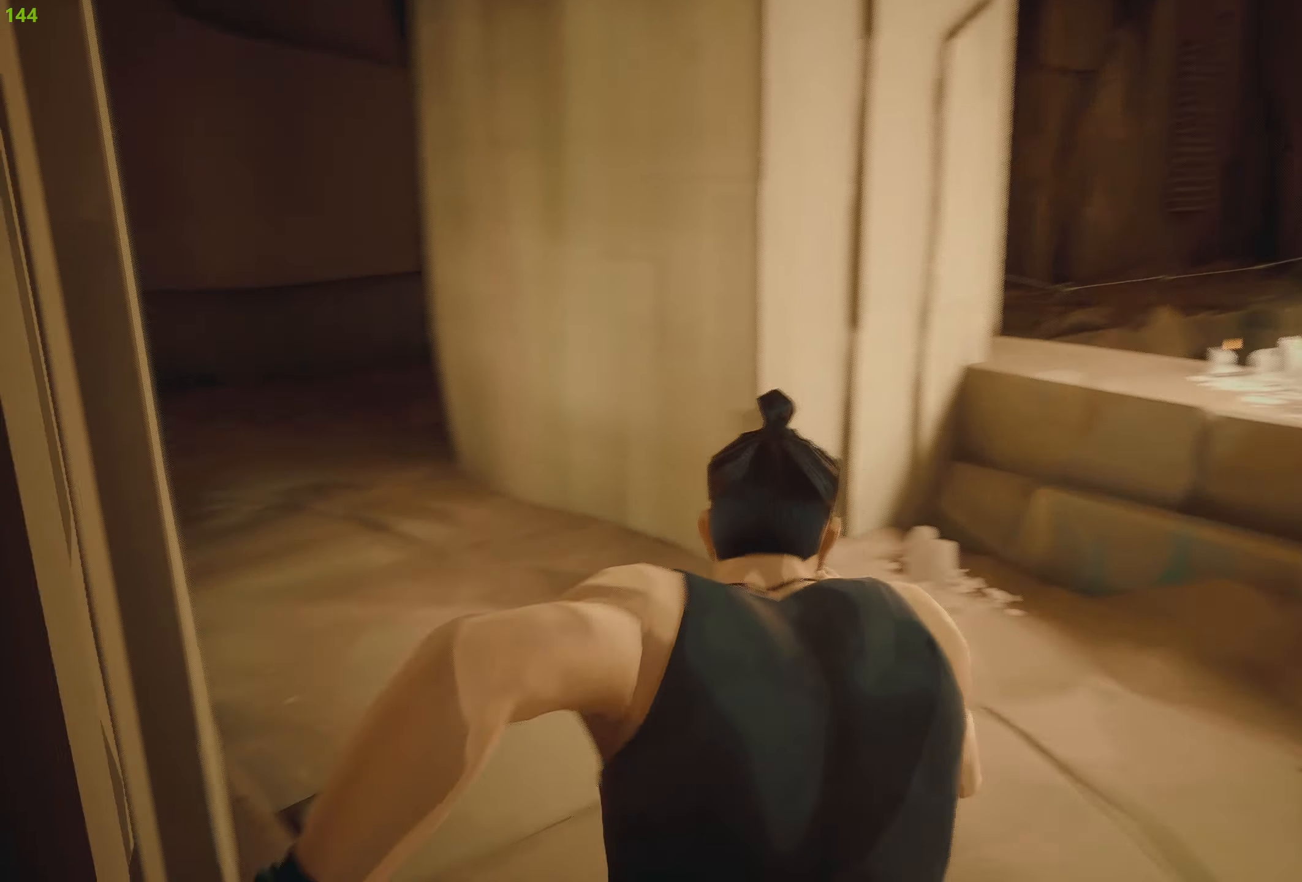
{"buttons": ["R2"], "left_stick": "up", "right_stick": "center", "events": [[66, "right_stick", "center"]]}
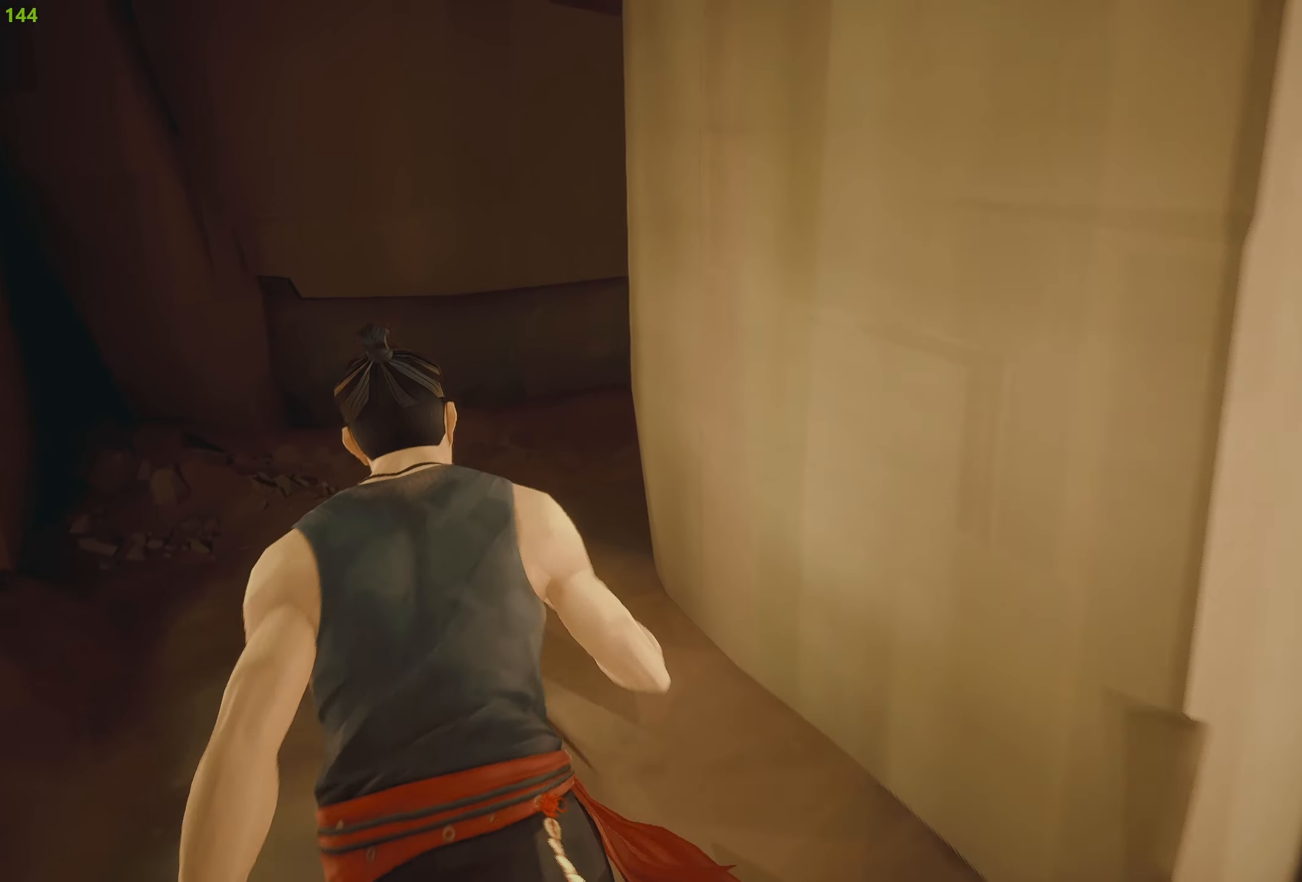
{"buttons": ["R2"], "left_stick": "up", "right_stick": "right", "events": [[300, "right_stick", "right"]]}
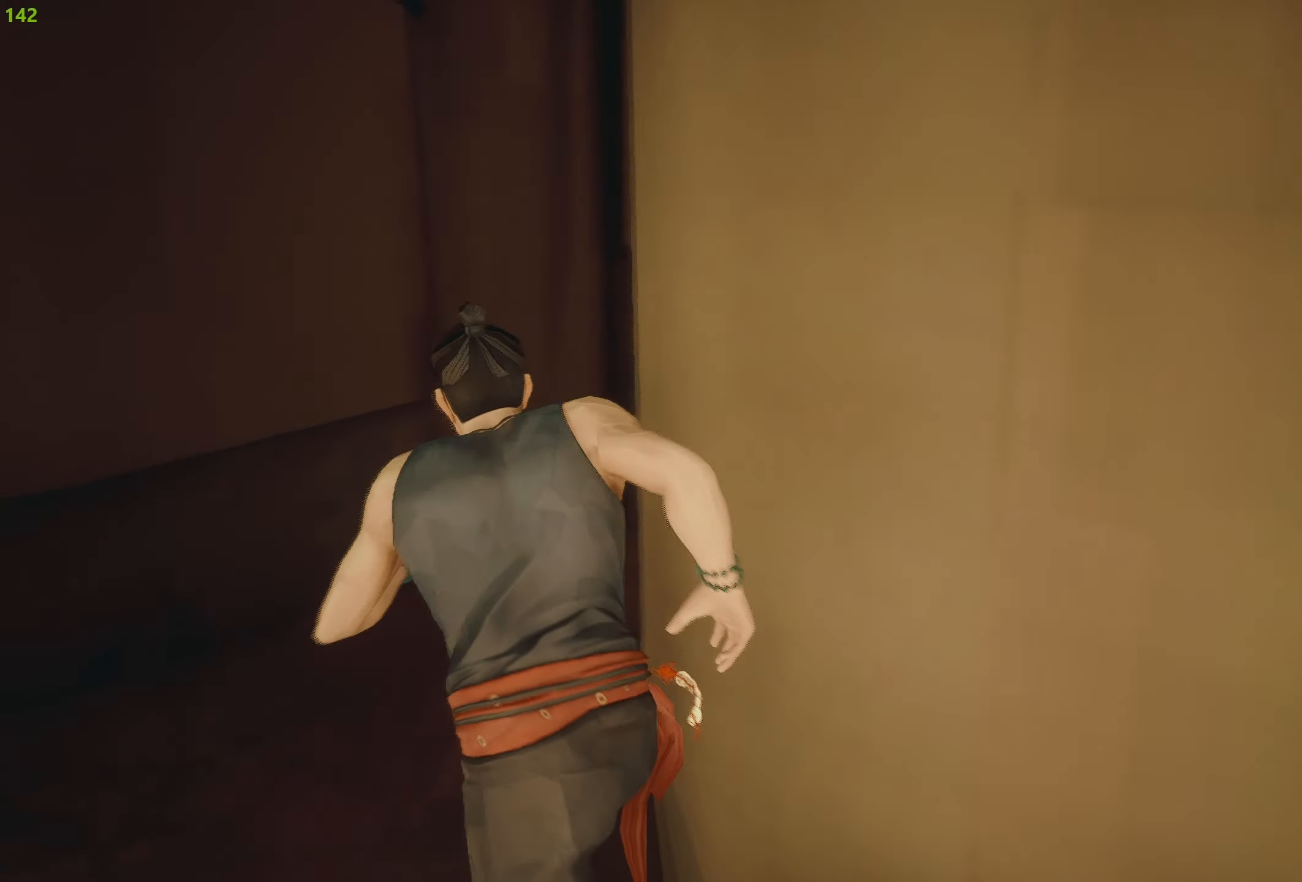
{"buttons": ["R2"], "left_stick": "up", "right_stick": "center", "events": [[150, "right_stick", "center"]]}
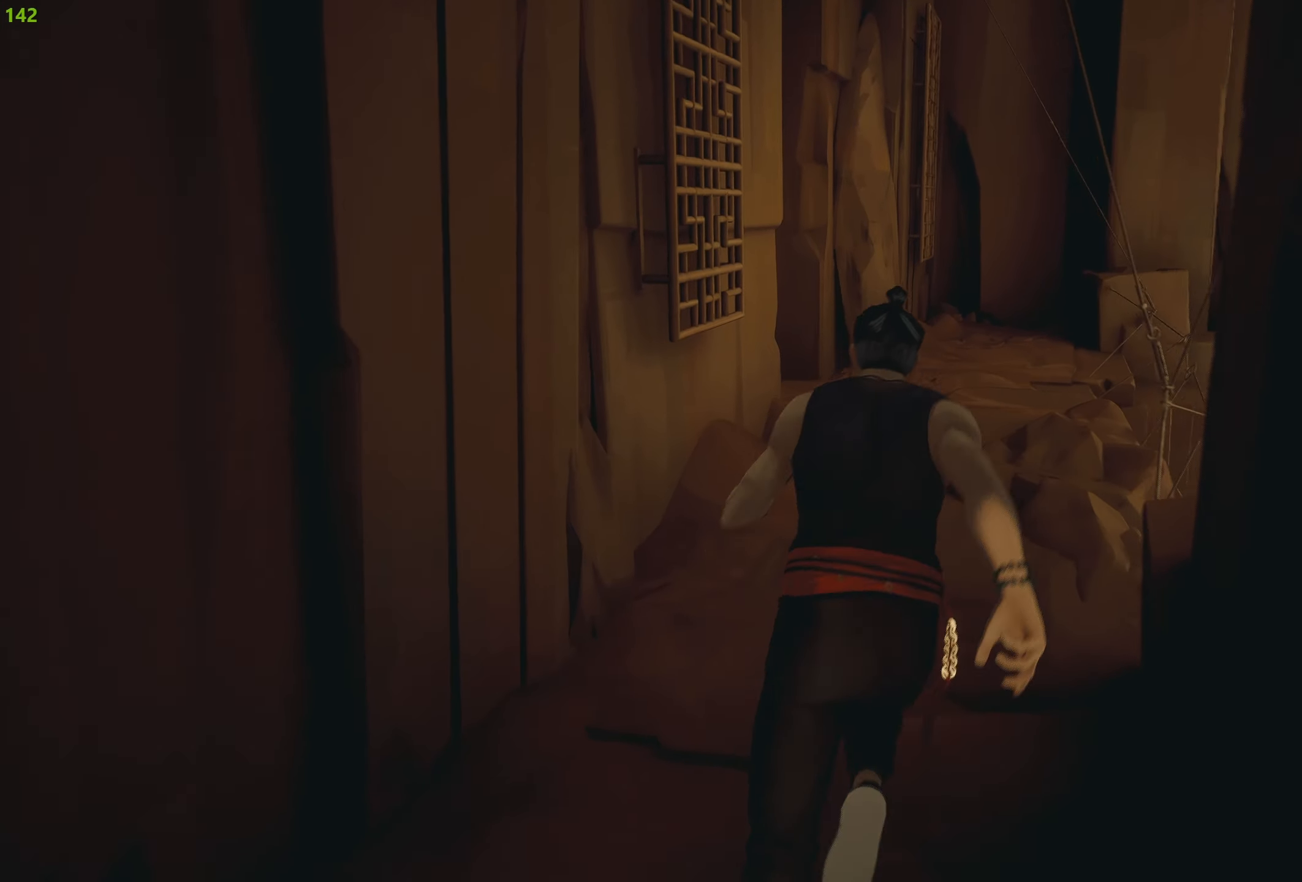
{"buttons": ["R2"], "left_stick": "up", "right_stick": "center", "events": [[33, "right_stick", "up-right"], [200, "right_stick", "center"]]}
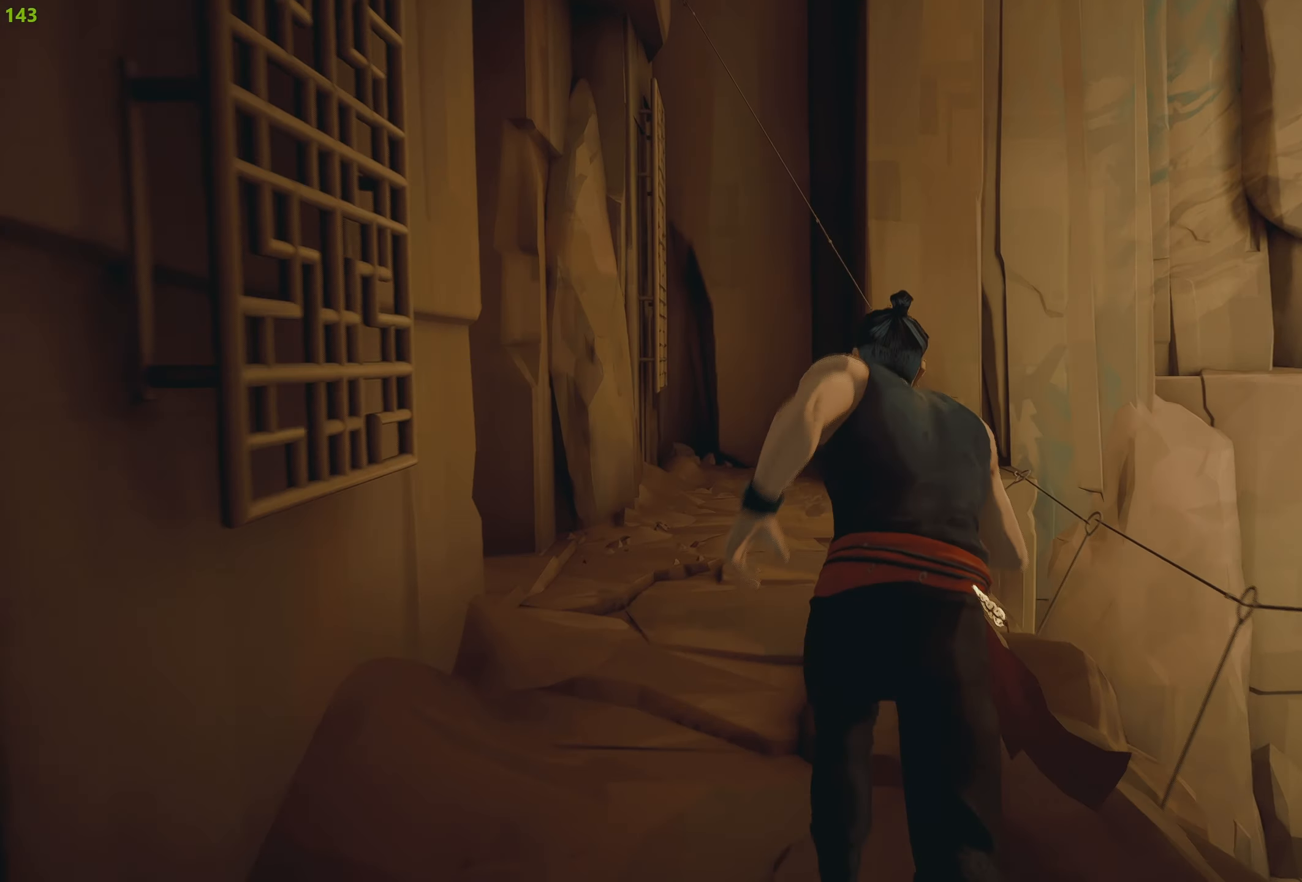
{"buttons": ["R2"], "left_stick": "up", "right_stick": "left", "events": [[183, "right_stick", "down-left"], [316, "right_stick", "left"]]}
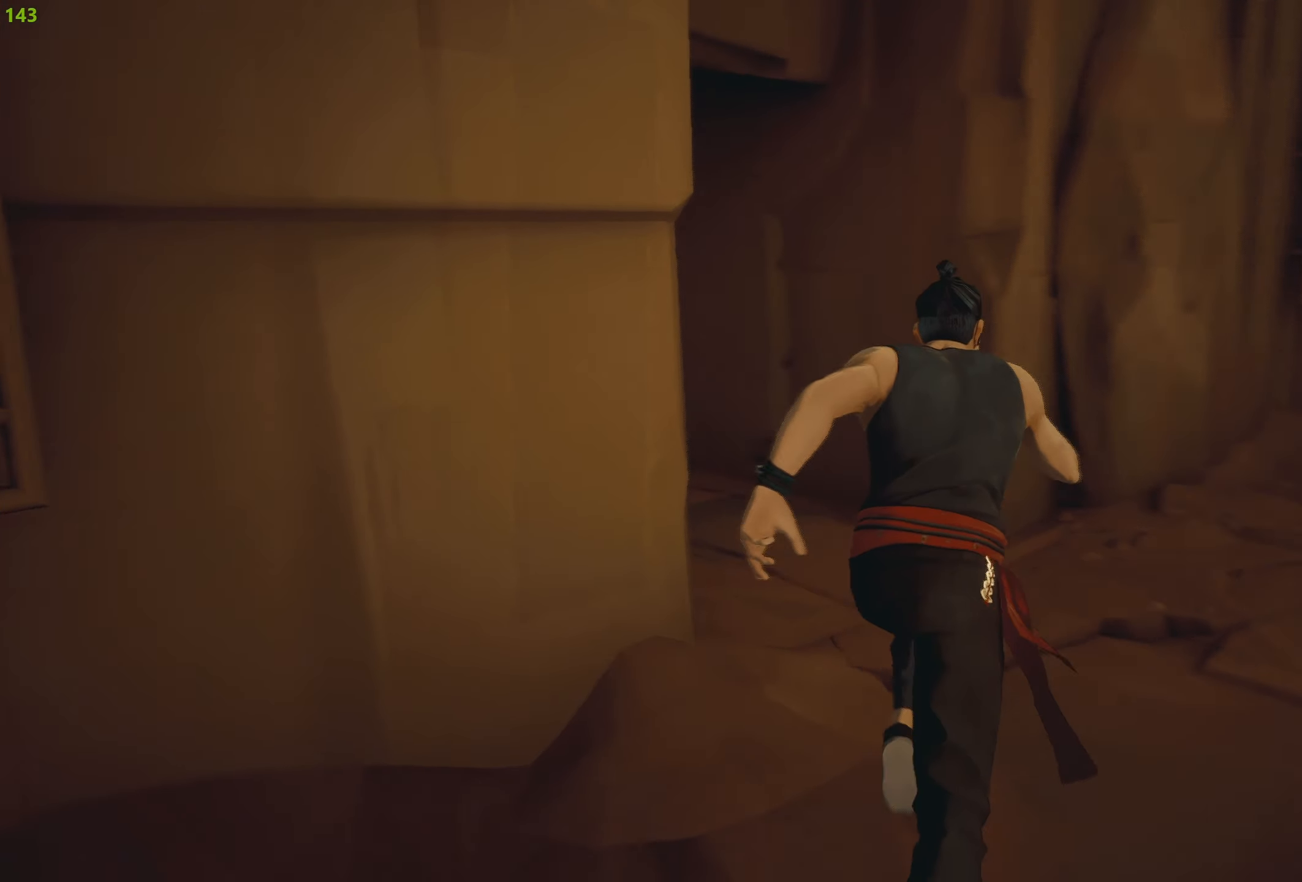
{"buttons": ["R2"], "left_stick": "down", "right_stick": "center", "events": [[33, "right_stick", "center"], [283, "left_stick", "up-left"], [416, "left_stick", "down"]]}
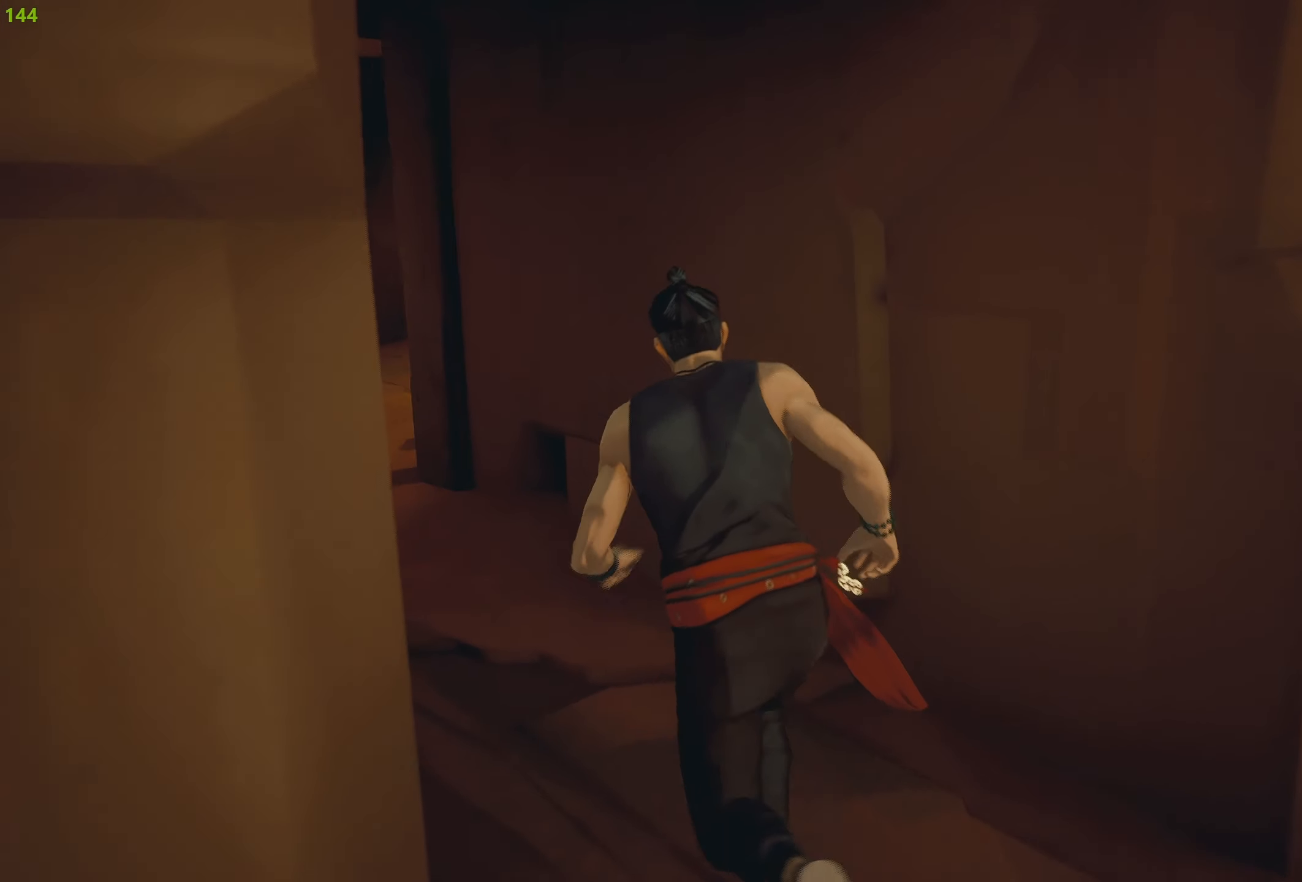
{"buttons": ["R2"], "left_stick": "center", "right_stick": "center", "events": [[466, "left_stick", "center"]]}
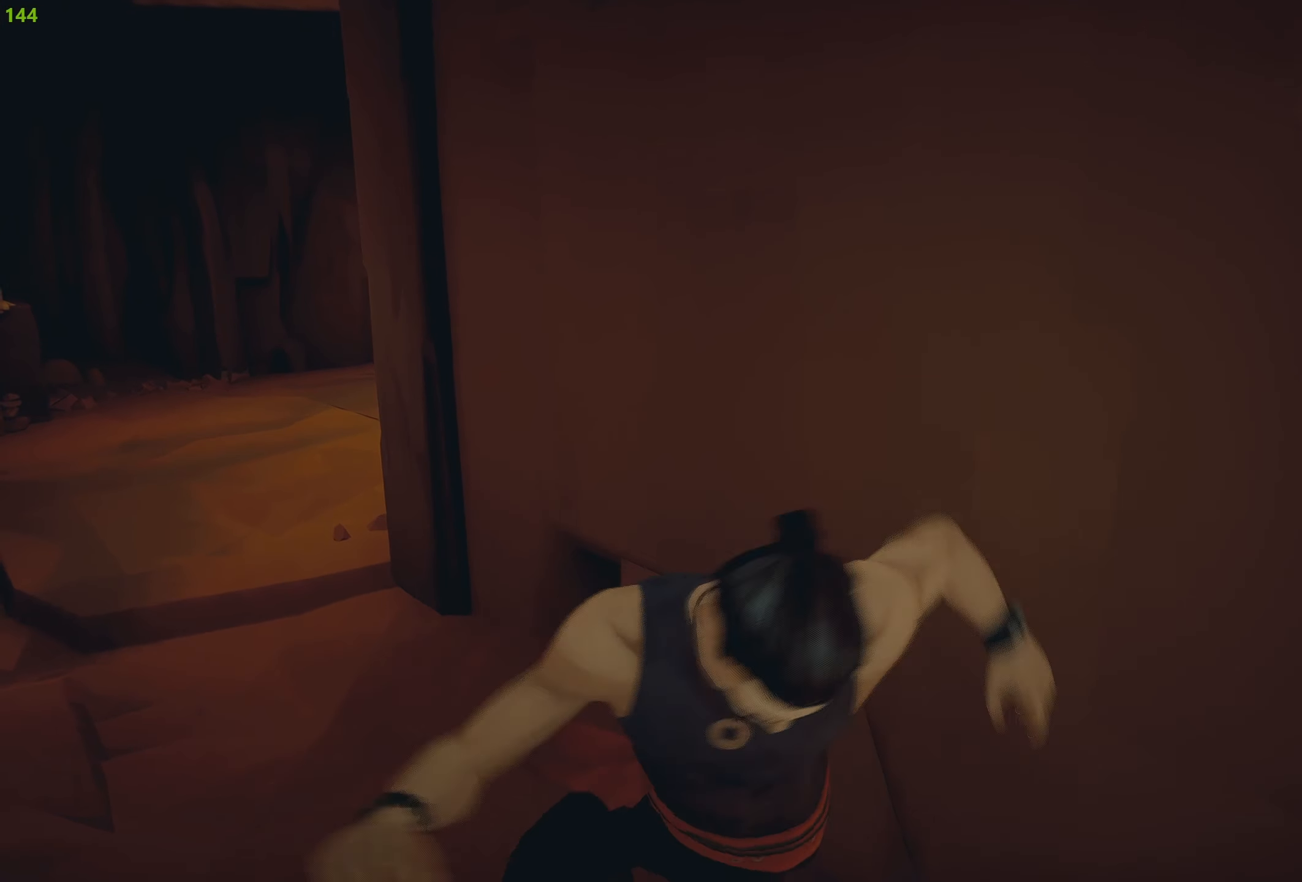
{"buttons": ["R2"], "left_stick": "down", "right_stick": "center", "events": [[66, "right_stick", "left"], [250, "right_stick", "center"], [300, "left_stick", "down"]]}